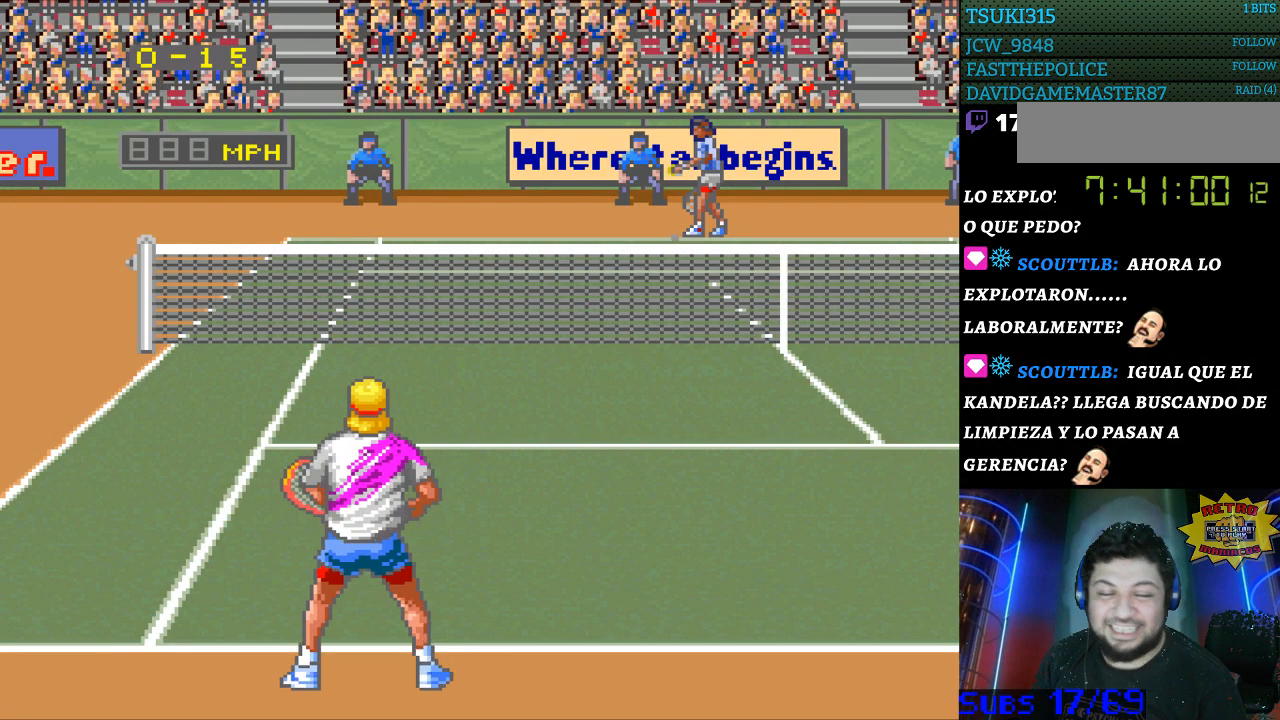
Gameplay with a controller (Nintendo layout); each line is a JSON object with the inputs held at the frame after it. "events" lists button and stick changes between this image and that frame as [ms after this image, input, new state], when the widget could be followed in between. Not read: L3 R3.
{"buttons": [], "events": [[33, "DPAD_RIGHT", "down"], [100, "DPAD_RIGHT", "up"], [400, "DPAD_LEFT", "down"], [500, "DPAD_LEFT", "up"]]}
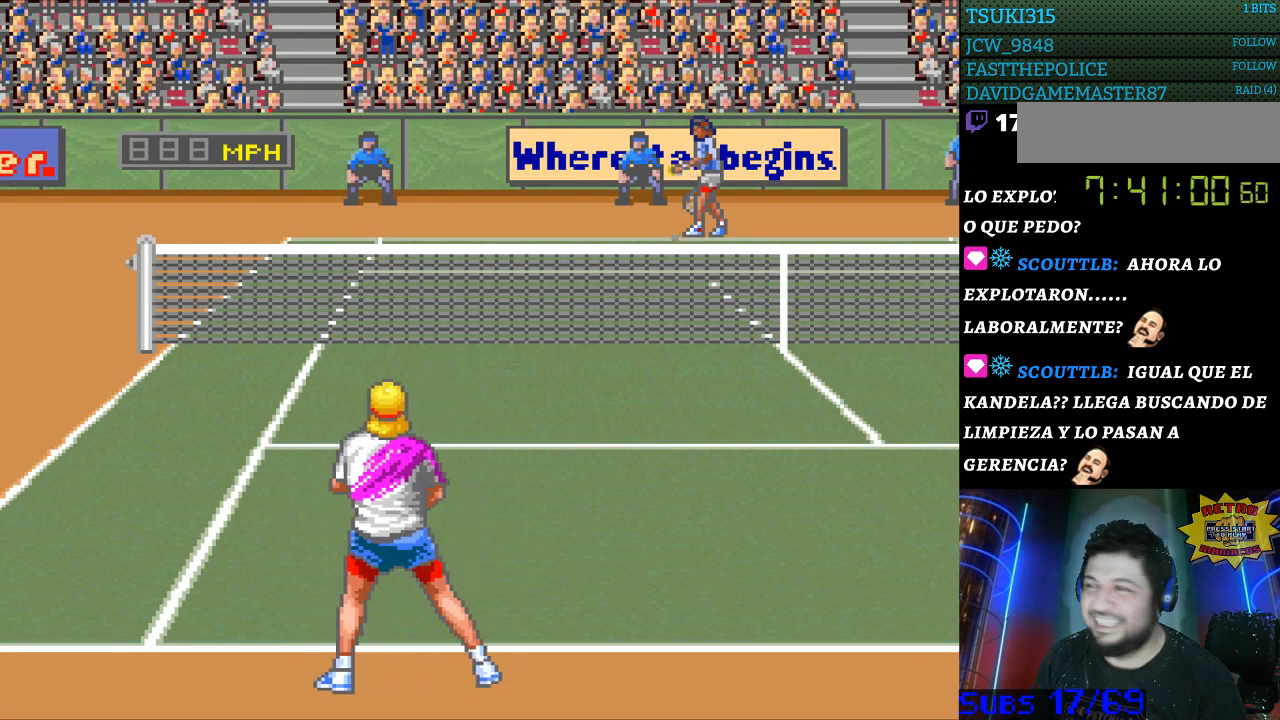
{"buttons": [], "events": [[333, "DPAD_RIGHT", "down"], [400, "DPAD_RIGHT", "up"]]}
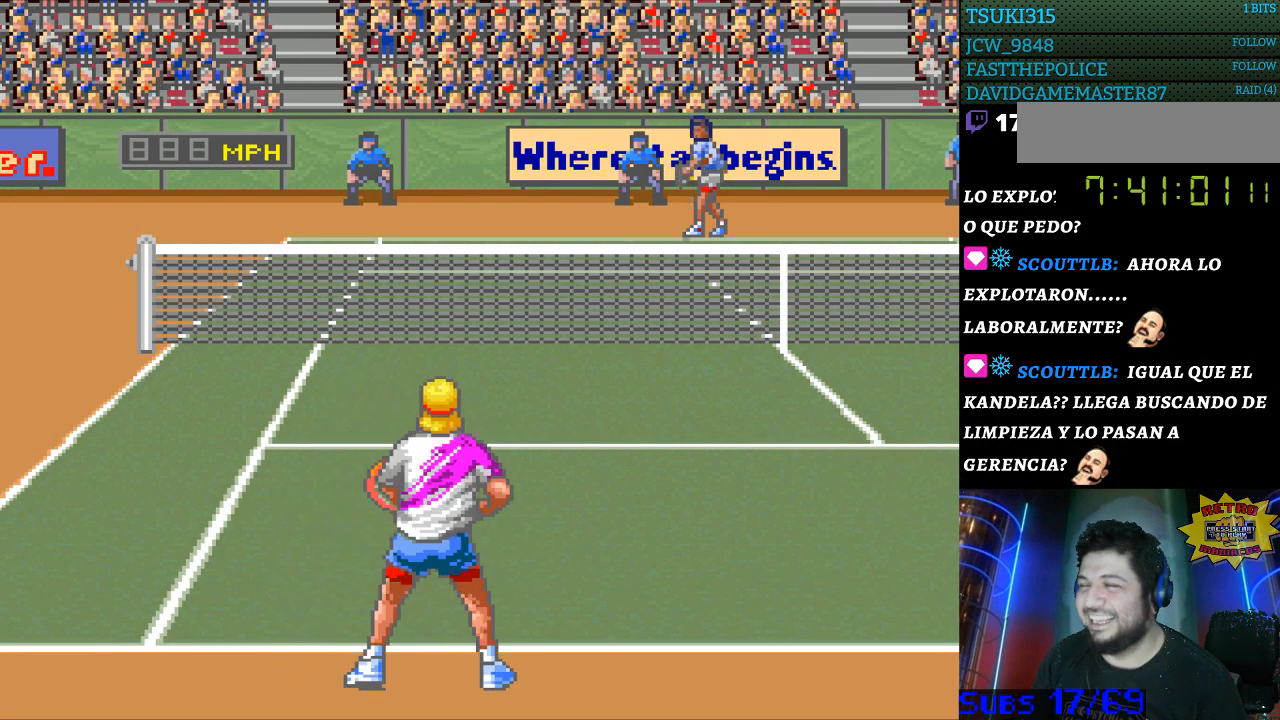
{"buttons": [], "events": [[100, "DPAD_UP", "down"], [167, "DPAD_UP", "up"], [400, "DPAD_LEFT", "down"], [500, "DPAD_LEFT", "up"]]}
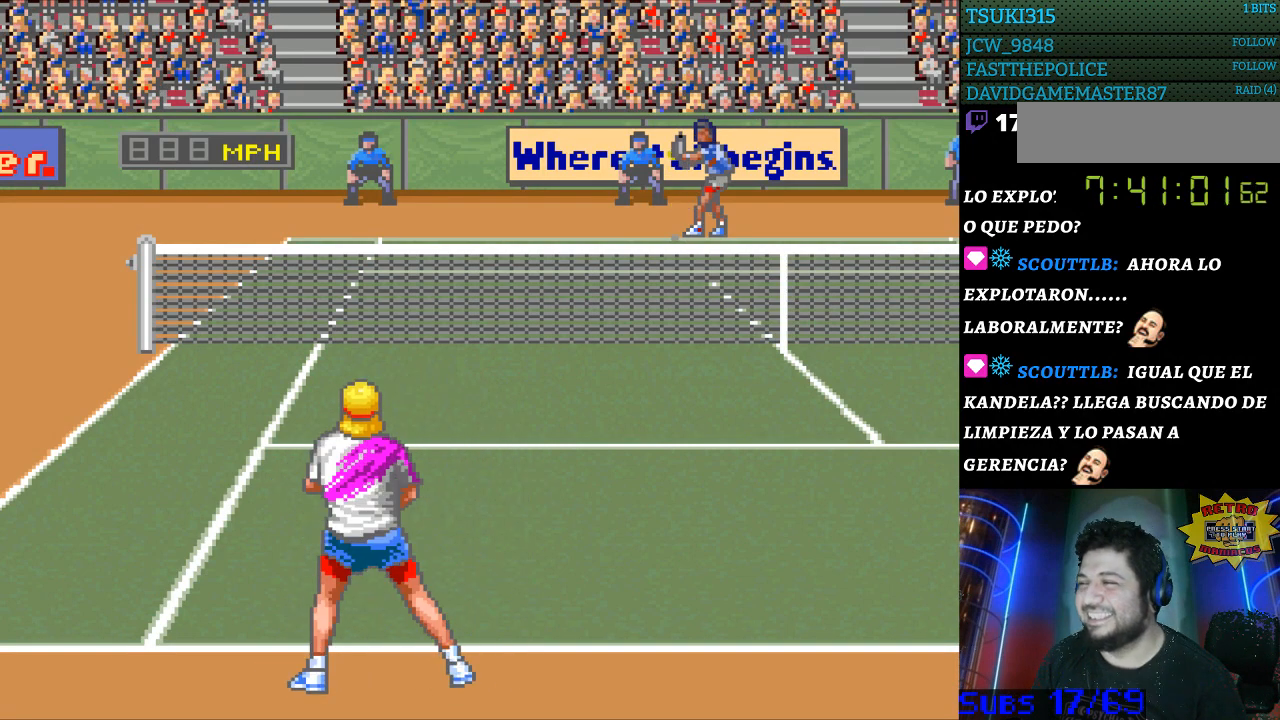
{"buttons": [], "events": [[100, "DPAD_UP", "down"], [200, "DPAD_UP", "up"], [300, "DPAD_RIGHT", "down"], [367, "DPAD_RIGHT", "up"]]}
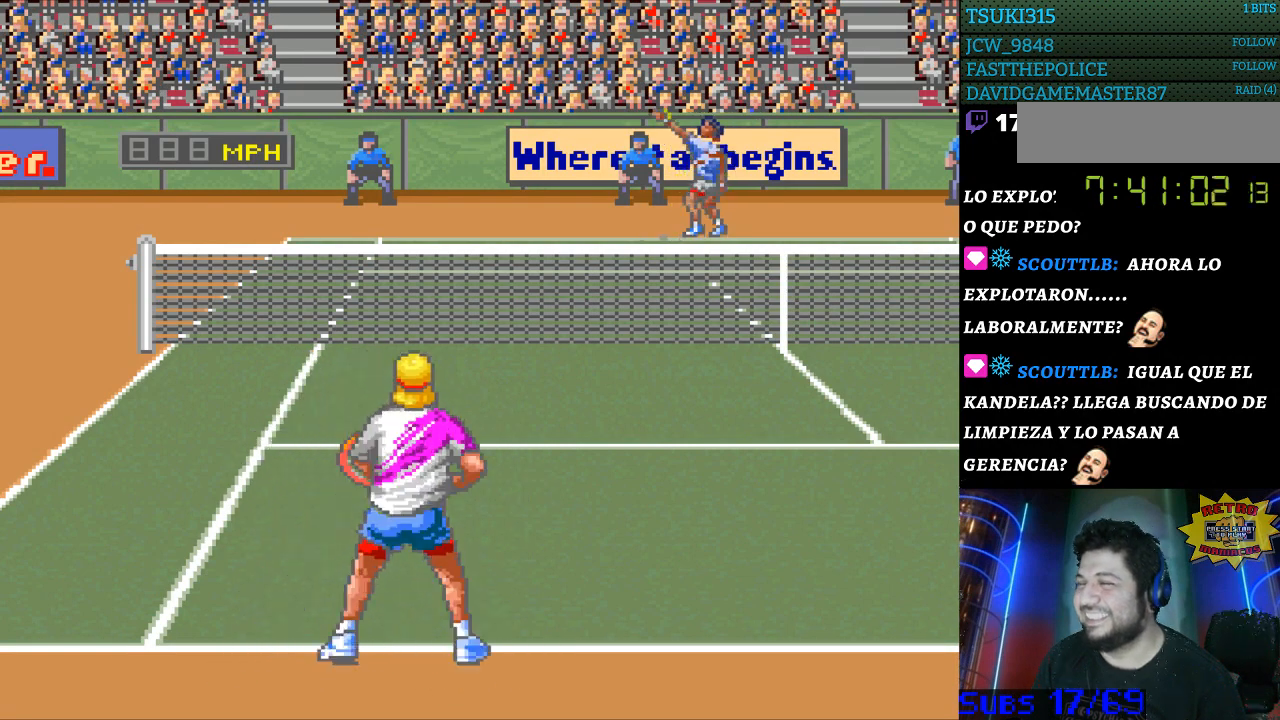
{"buttons": ["DPAD_RIGHT"], "events": [[67, "DPAD_LEFT", "down"], [133, "DPAD_LEFT", "up"], [300, "DPAD_DOWN", "down"], [333, "DPAD_DOWN", "up"], [500, "DPAD_RIGHT", "down"]]}
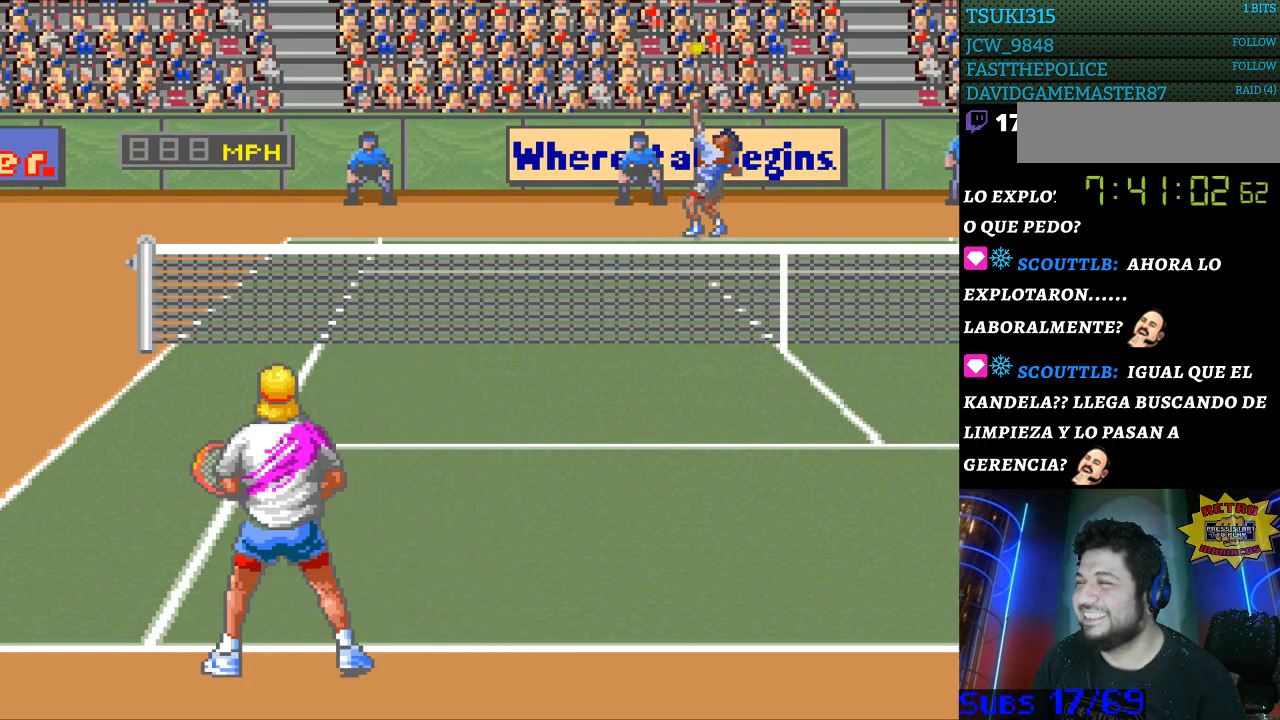
{"buttons": [], "events": [[67, "DPAD_RIGHT", "up"]]}
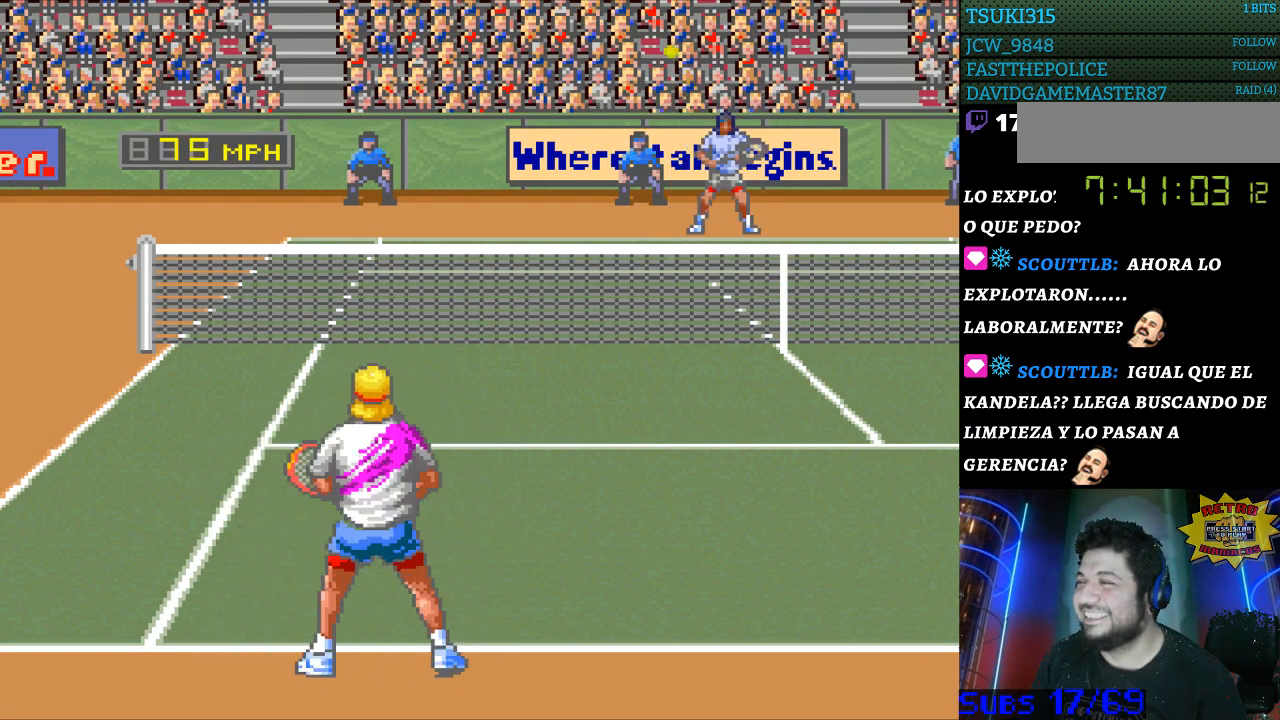
{"buttons": [], "events": []}
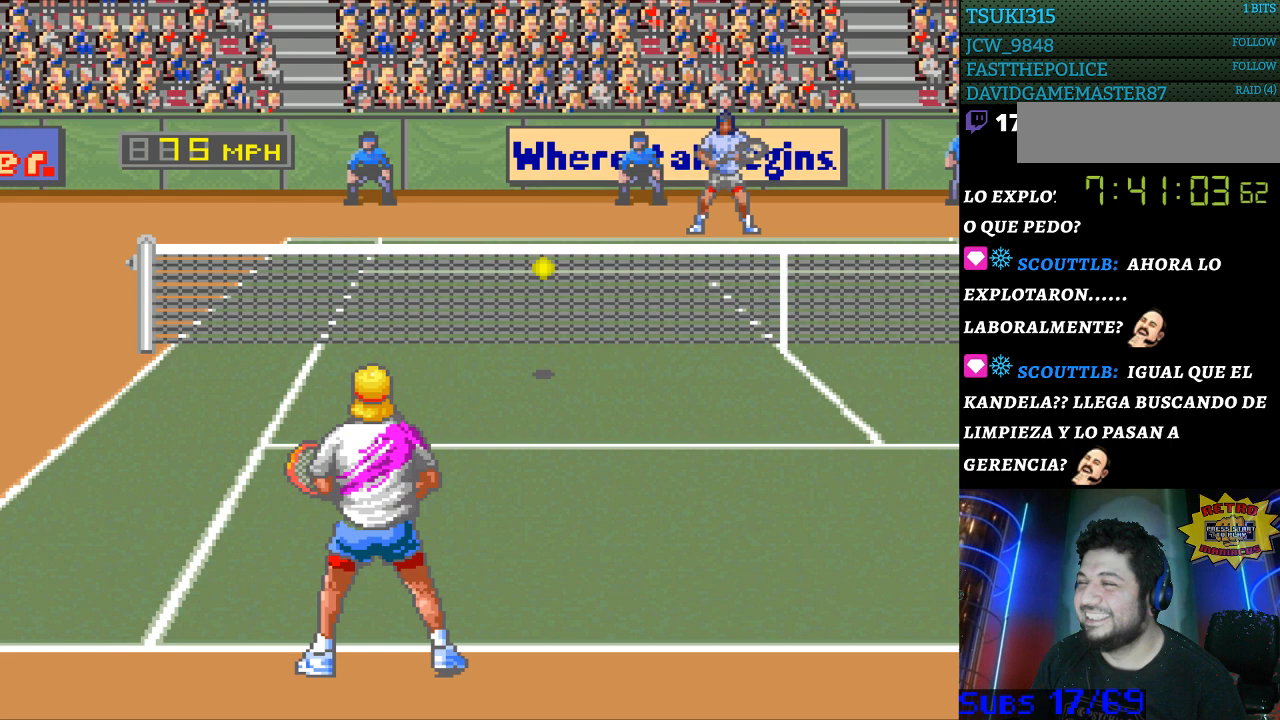
{"buttons": ["B"], "events": [[200, "B", "down"]]}
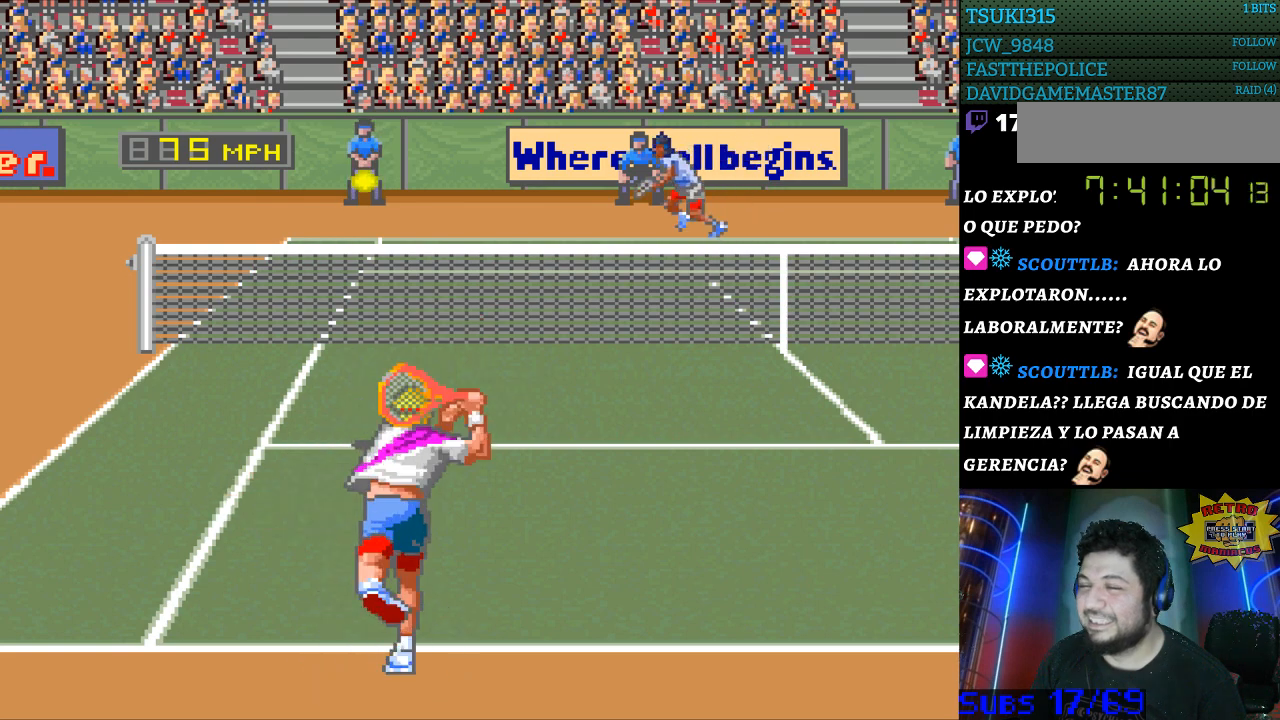
{"buttons": [], "events": [[133, "B", "up"]]}
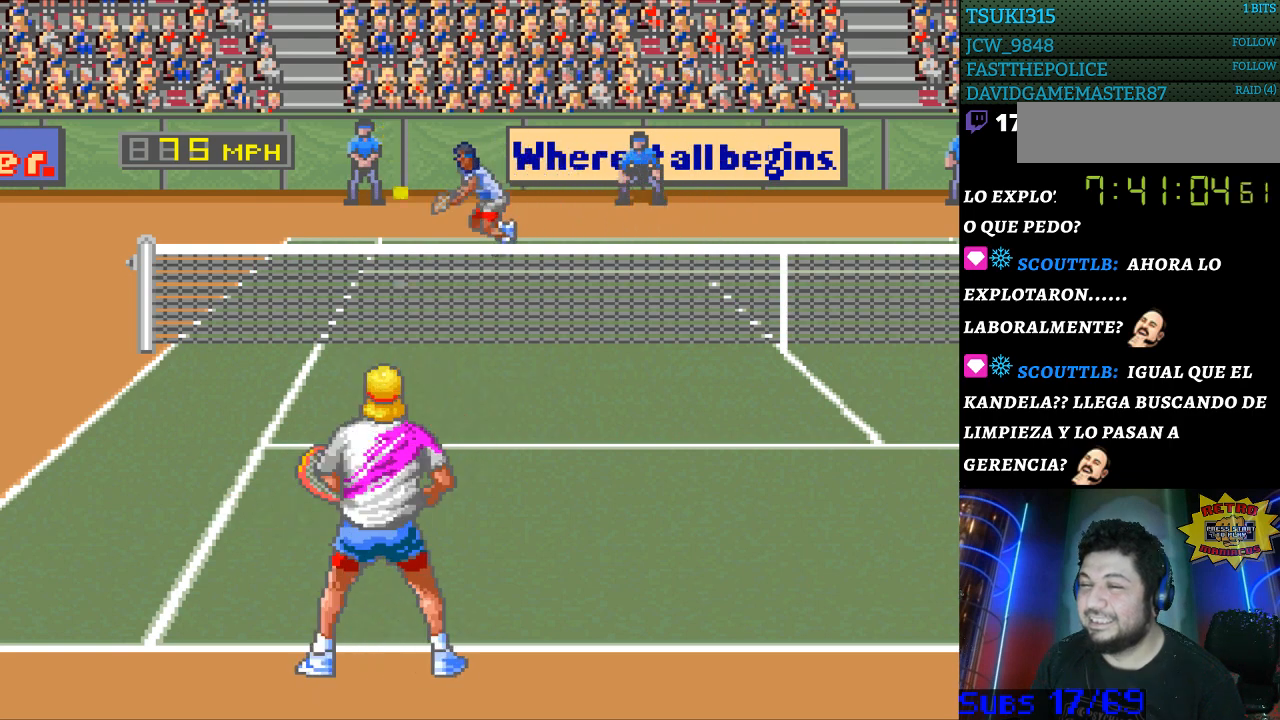
{"buttons": [], "events": [[33, "DPAD_RIGHT", "down"], [133, "DPAD_RIGHT", "up"]]}
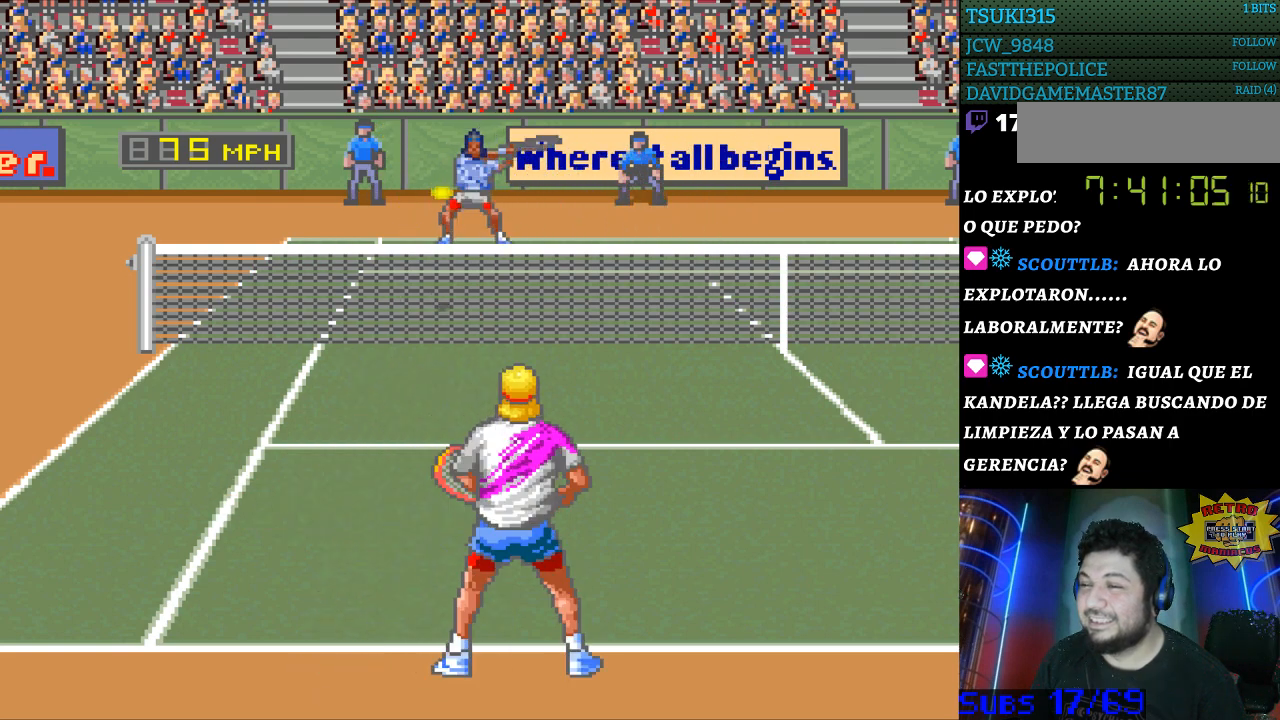
{"buttons": ["DPAD_LEFT"], "events": [[67, "DPAD_RIGHT", "down"], [200, "DPAD_RIGHT", "up"], [400, "DPAD_LEFT", "down"]]}
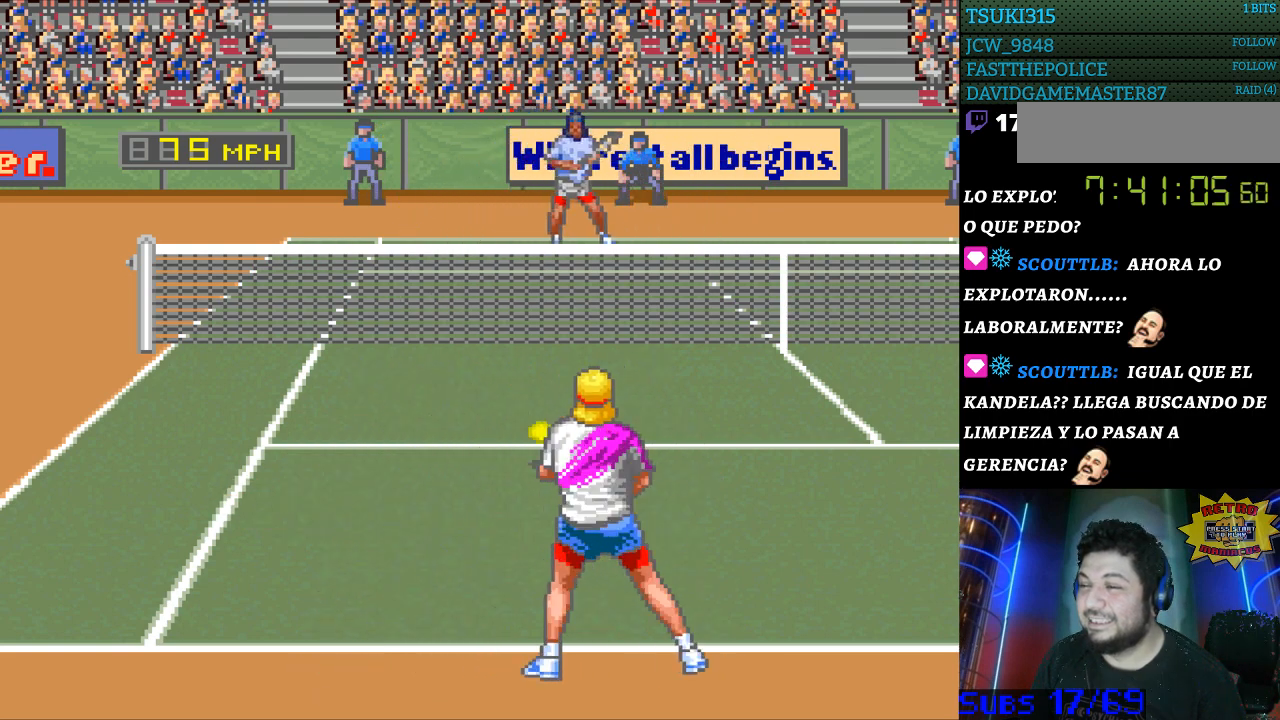
{"buttons": ["DPAD_RIGHT"], "events": [[67, "DPAD_LEFT", "up"], [100, "B", "down"], [200, "B", "up"], [433, "DPAD_RIGHT", "down"]]}
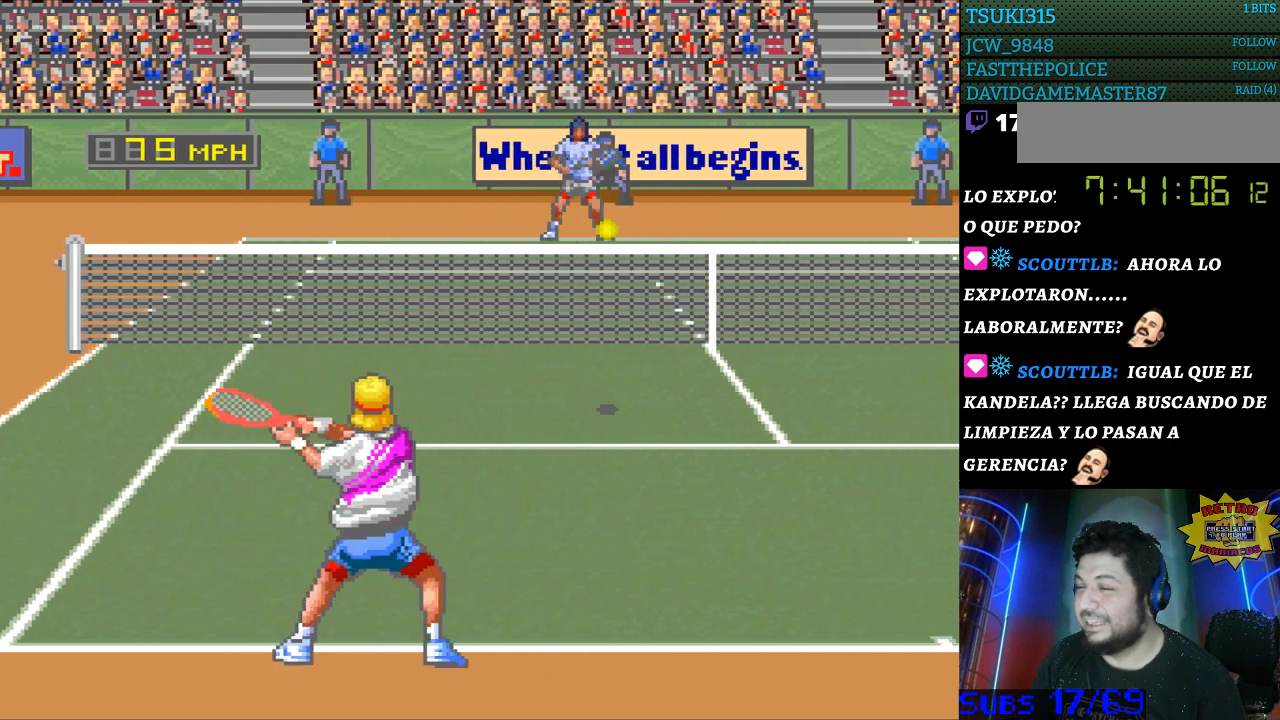
{"buttons": ["DPAD_RIGHT"], "events": []}
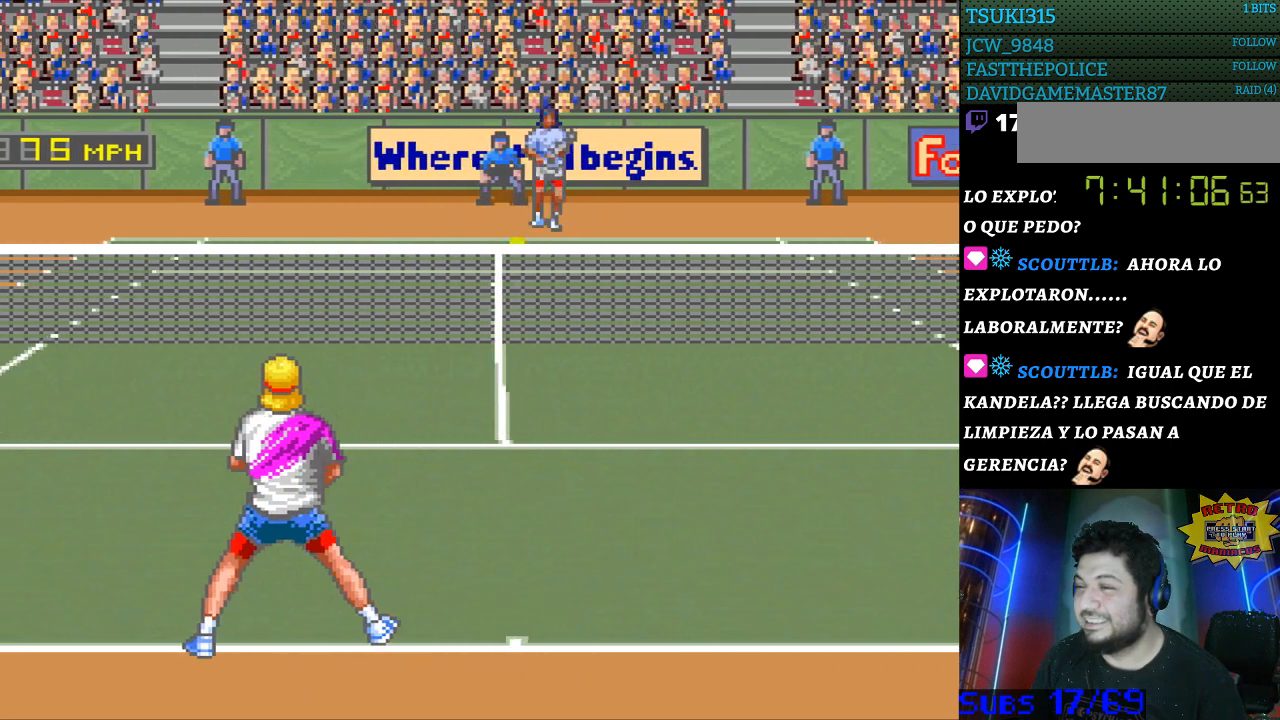
{"buttons": [], "events": [[333, "DPAD_RIGHT", "up"]]}
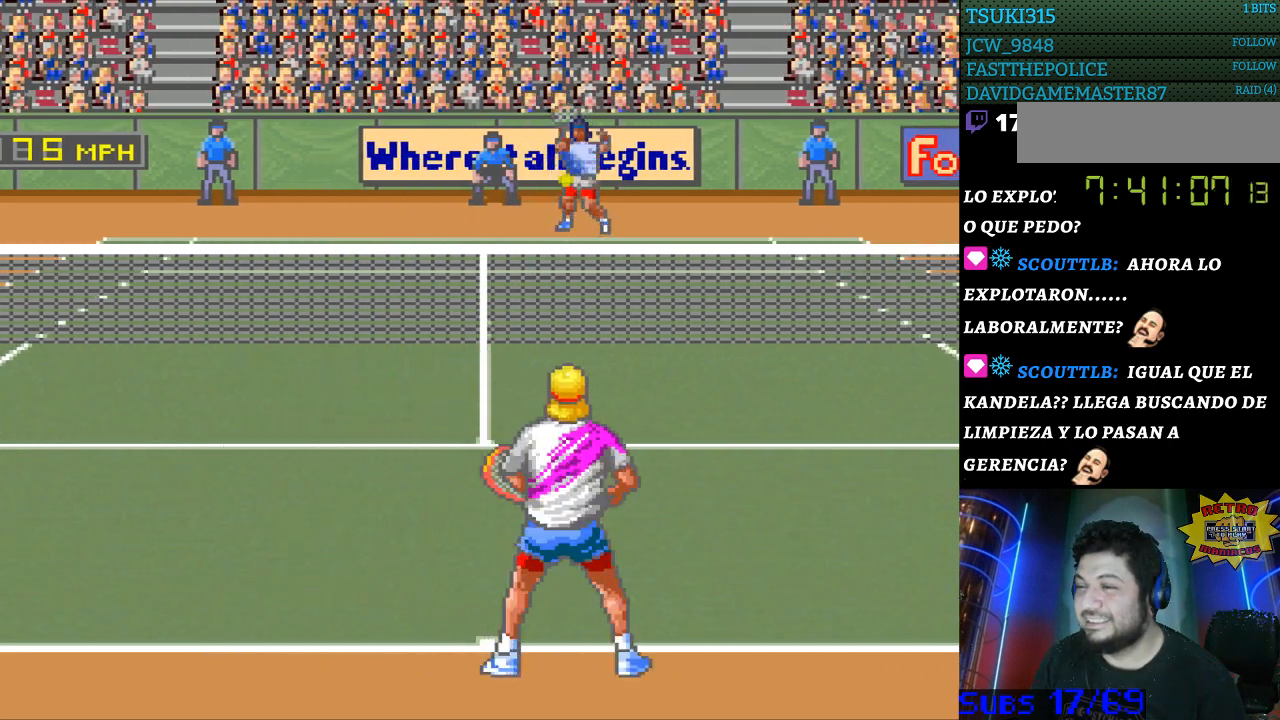
{"buttons": [], "events": []}
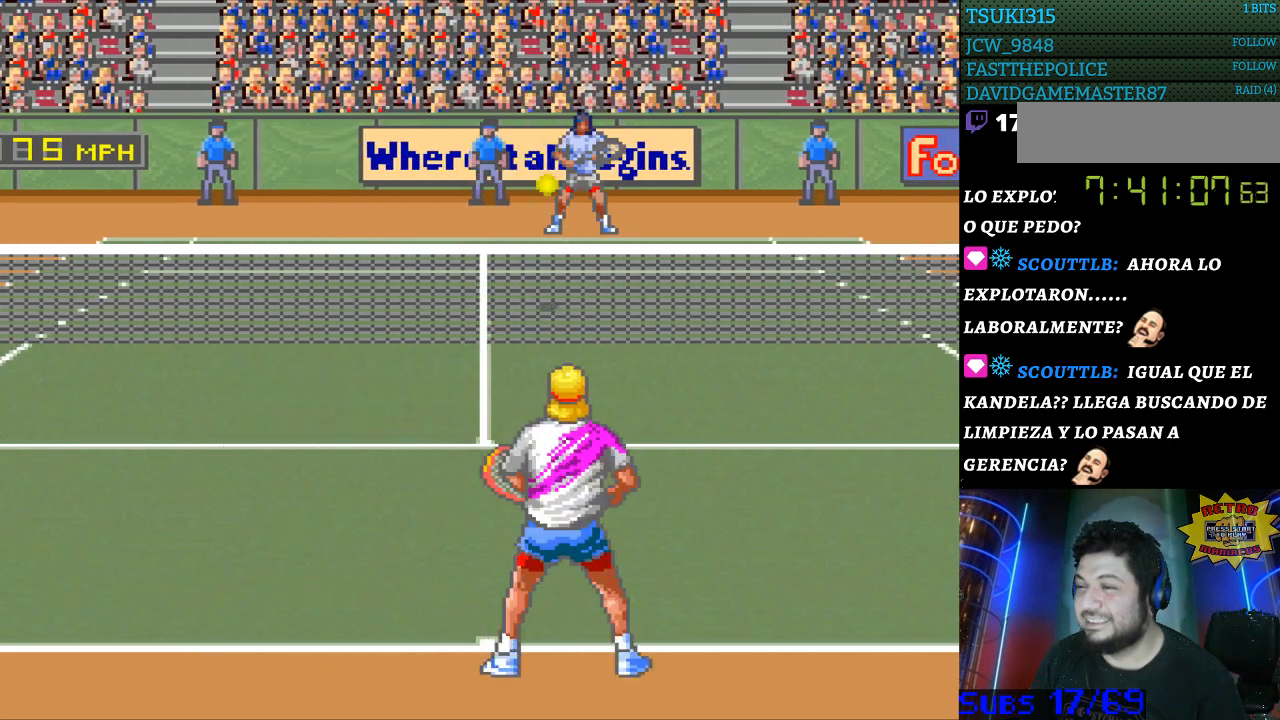
{"buttons": ["B"], "events": [[200, "DPAD_RIGHT", "down"], [267, "DPAD_RIGHT", "up"], [400, "B", "down"]]}
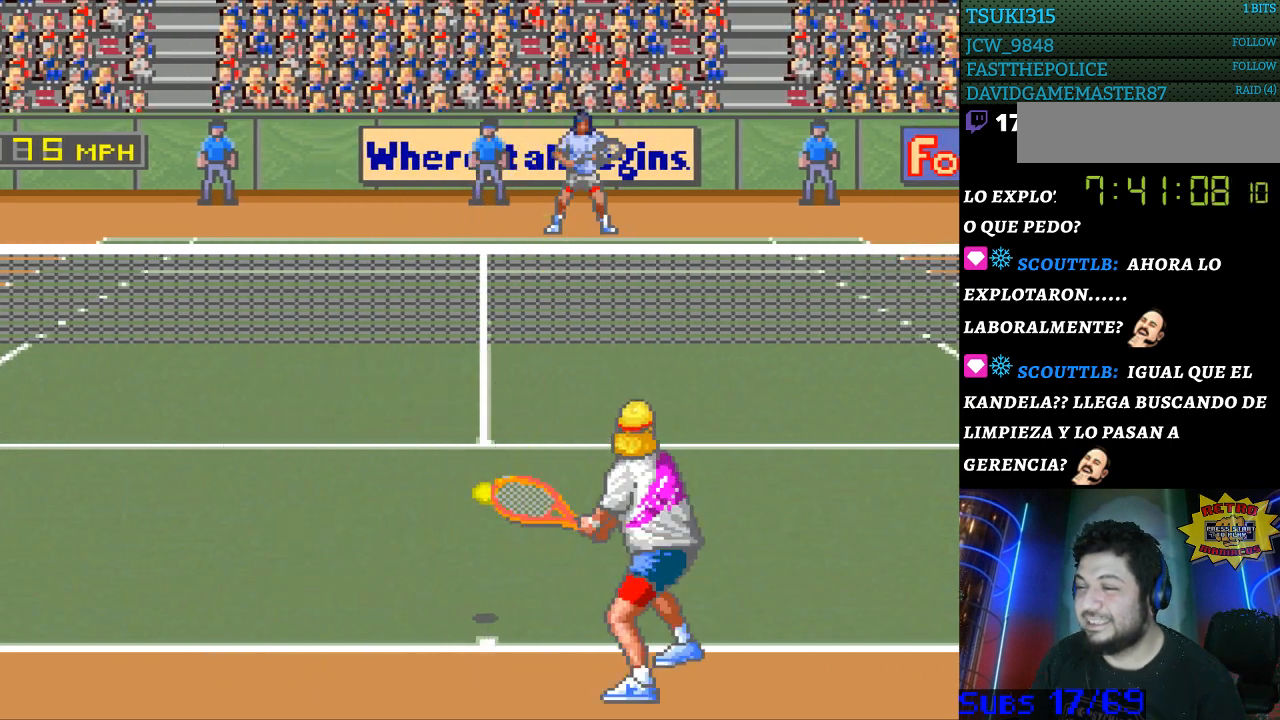
{"buttons": ["DPAD_LEFT"], "events": [[367, "B", "up"], [400, "DPAD_LEFT", "down"]]}
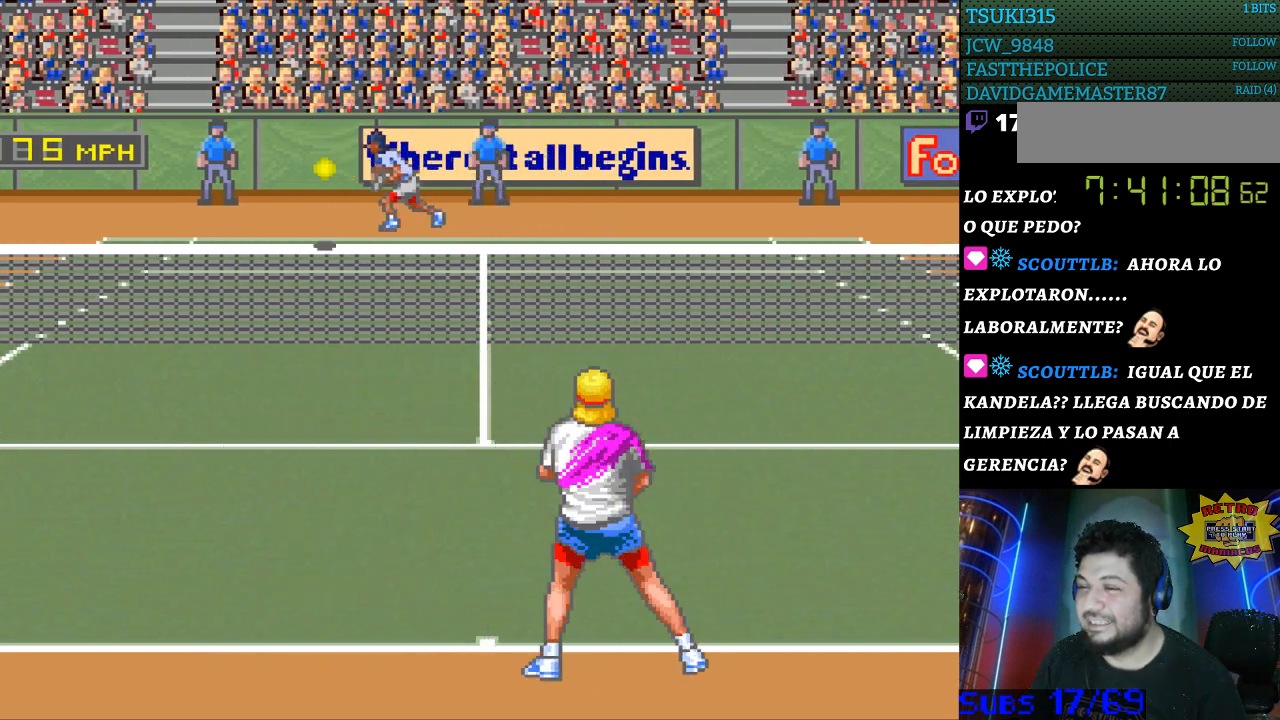
{"buttons": [], "events": [[400, "DPAD_LEFT", "up"]]}
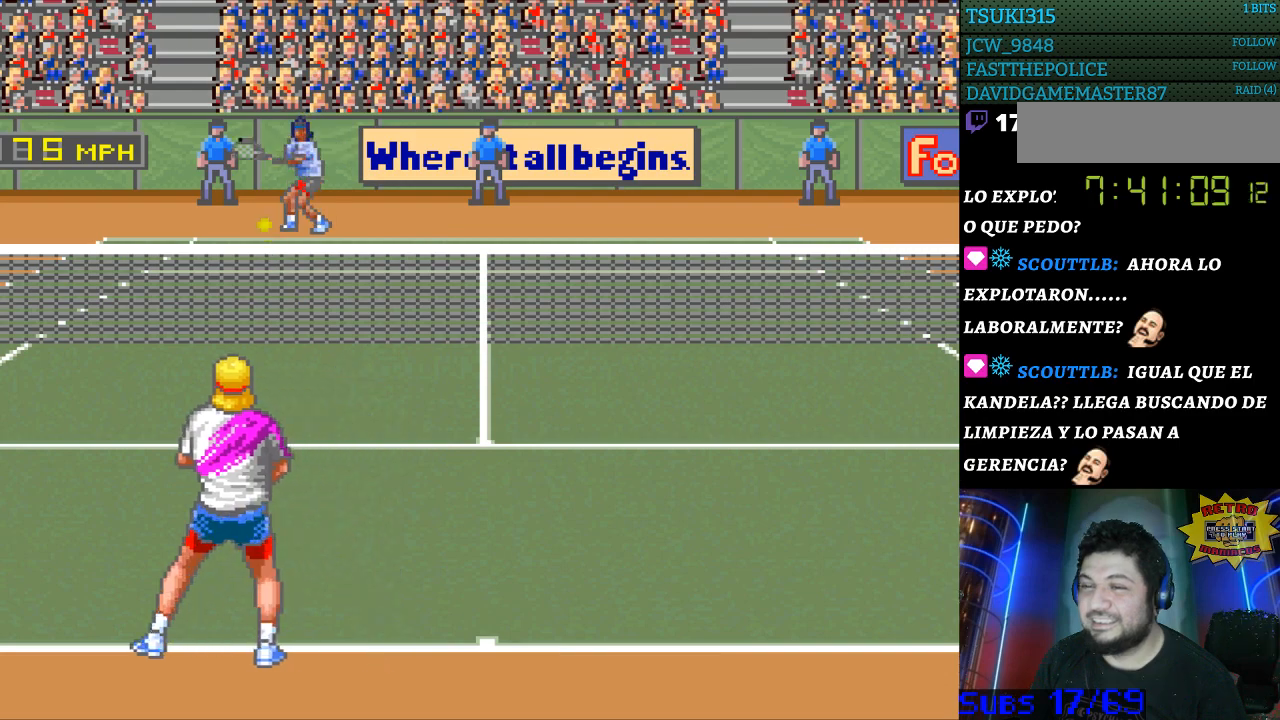
{"buttons": ["DPAD_LEFT"], "events": [[433, "DPAD_LEFT", "down"]]}
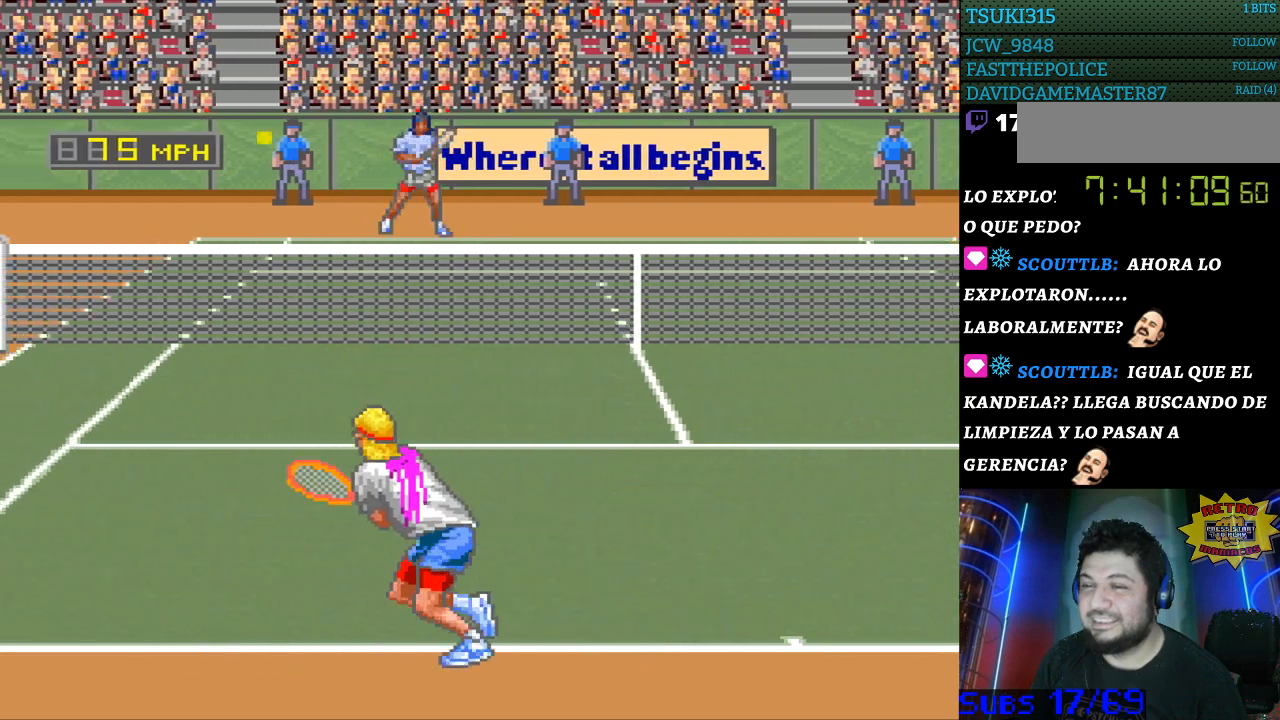
{"buttons": ["DPAD_LEFT"], "events": []}
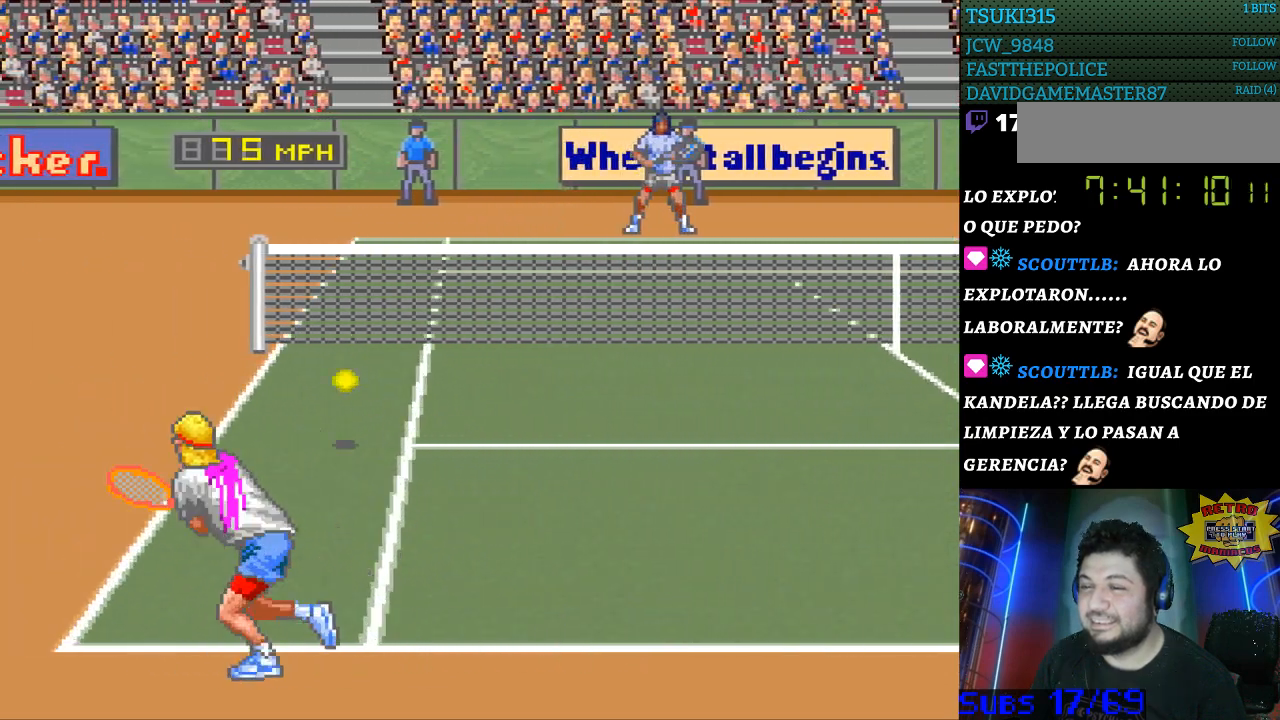
{"buttons": ["B", "DPAD_RIGHT"], "events": [[100, "DPAD_LEFT", "up"], [100, "DPAD_RIGHT", "down"], [133, "B", "down"]]}
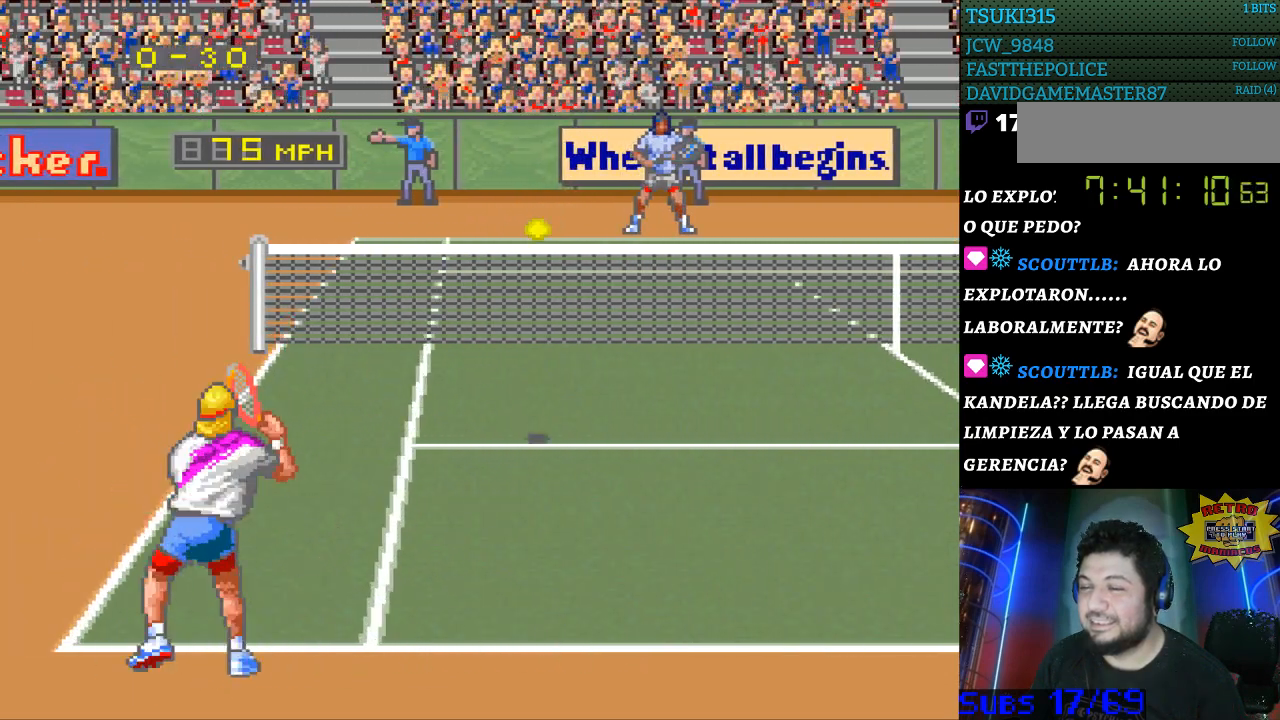
{"buttons": ["DPAD_RIGHT"], "events": [[33, "B", "up"]]}
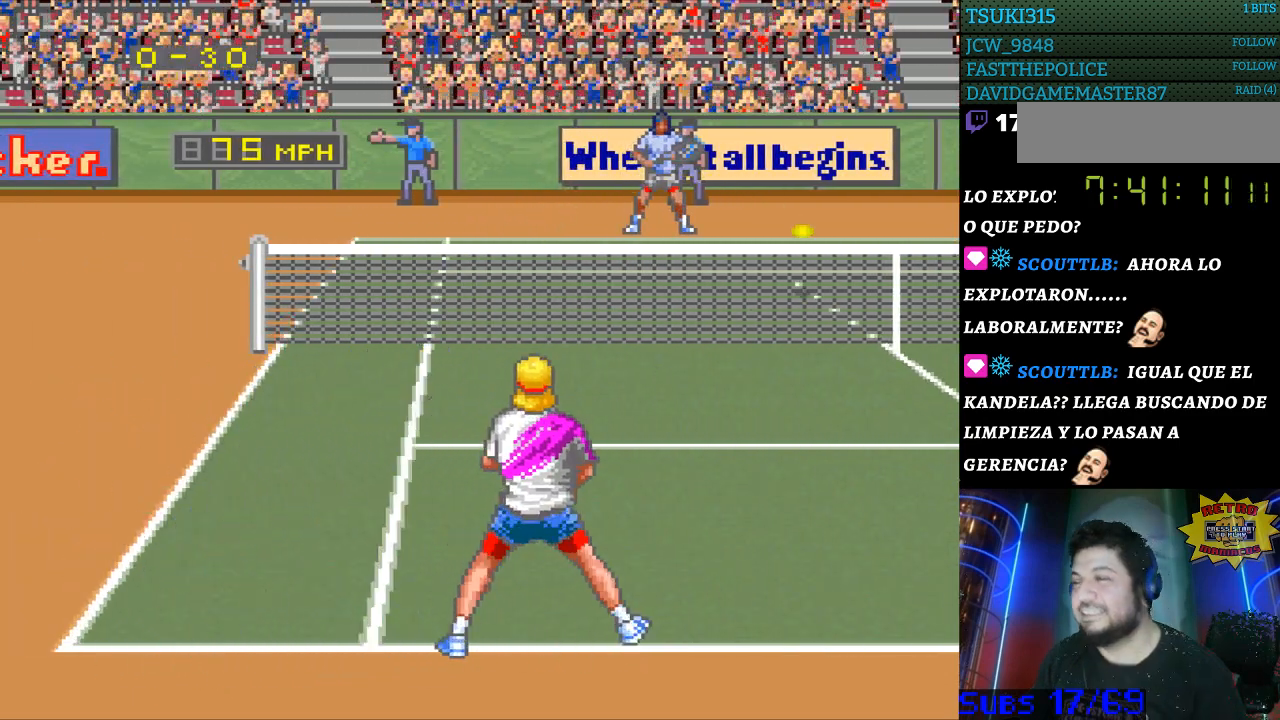
{"buttons": [], "events": [[333, "DPAD_UP", "down"], [367, "DPAD_RIGHT", "up"], [500, "DPAD_UP", "up"]]}
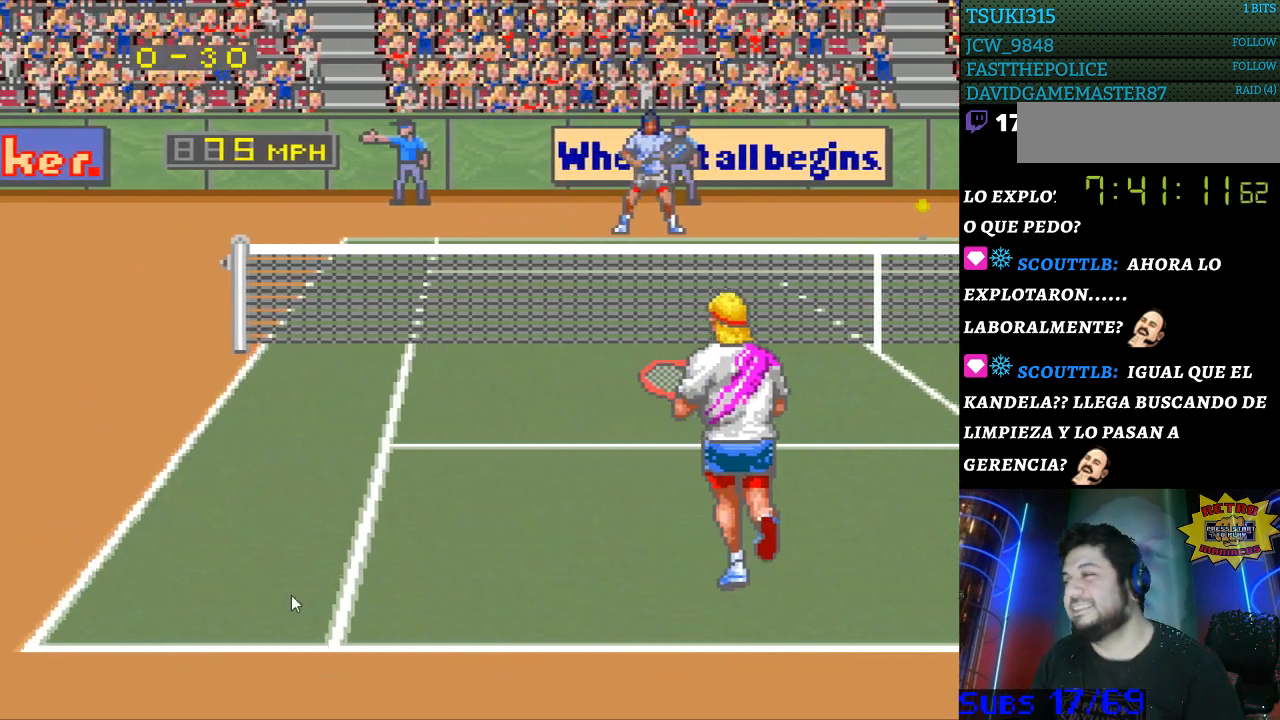
{"buttons": ["DPAD_LEFT"], "events": [[267, "DPAD_LEFT", "down"], [367, "DPAD_LEFT", "up"], [467, "DPAD_LEFT", "down"]]}
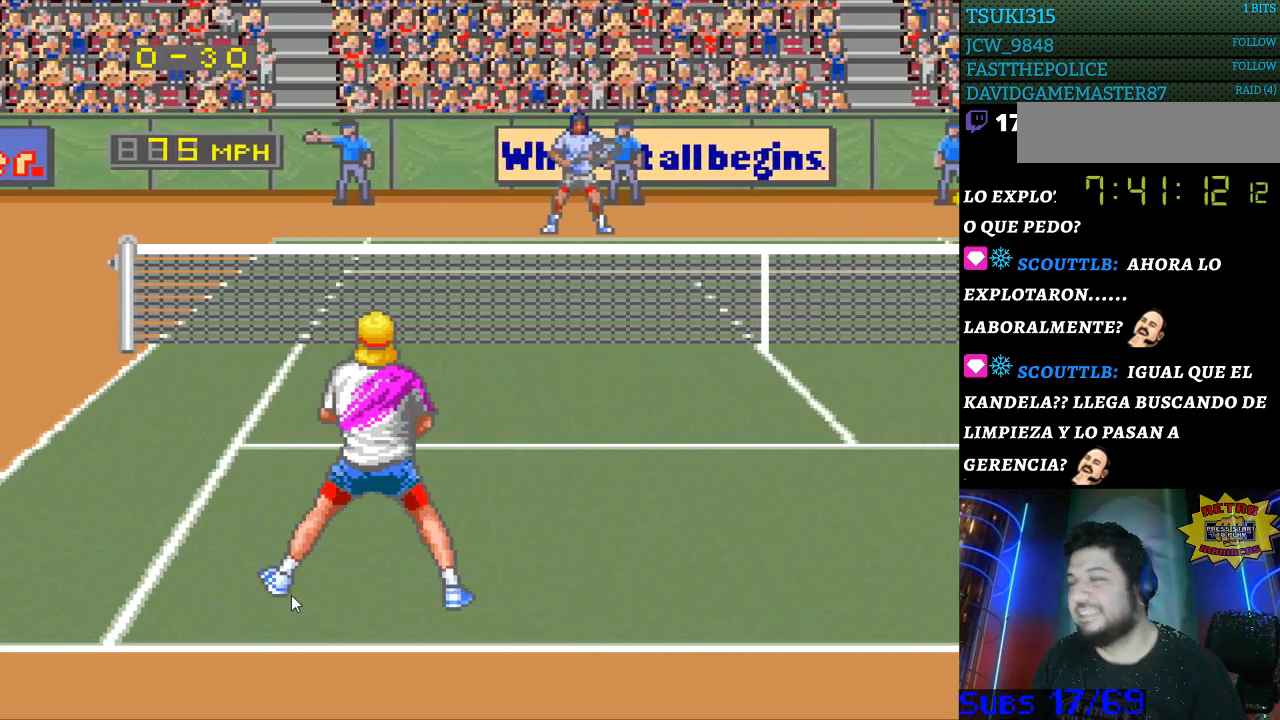
{"buttons": ["DPAD_RIGHT"], "events": [[33, "DPAD_LEFT", "up"], [133, "DPAD_LEFT", "down"], [200, "DPAD_LEFT", "up"], [267, "DPAD_LEFT", "down"], [367, "DPAD_LEFT", "up"], [500, "DPAD_RIGHT", "down"]]}
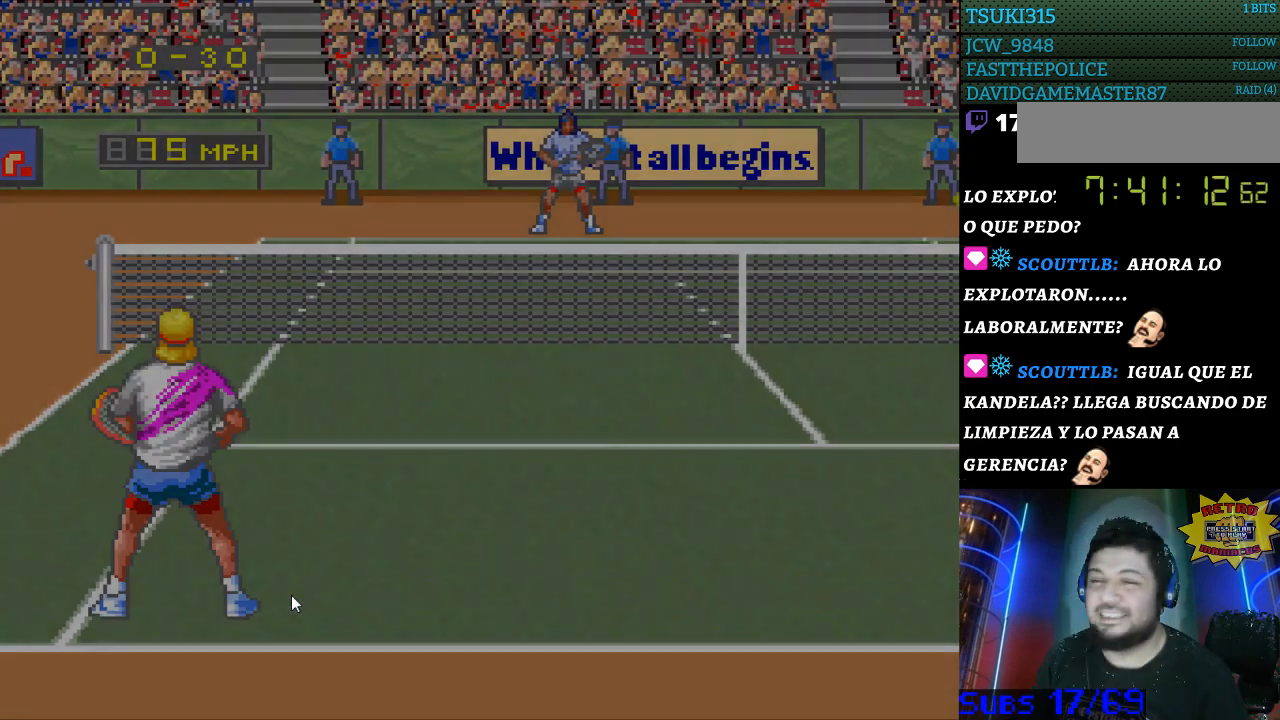
{"buttons": [], "events": [[67, "DPAD_RIGHT", "up"], [167, "DPAD_RIGHT", "down"], [267, "DPAD_RIGHT", "up"]]}